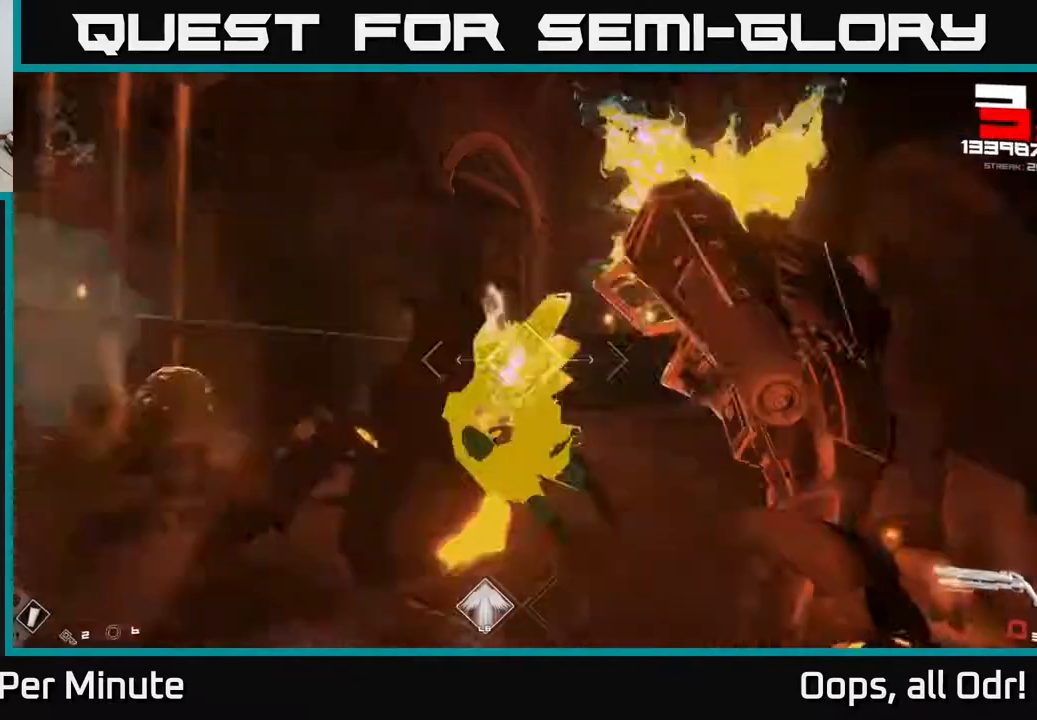
Gameplay with a controller (Xbox layout); each line is a JSON object with the inputs held at the frame after it. "events" lists button and stick changes between this image and that frame as [ms after this image, input, new state], when the widget could be followed in between.
{"buttons": [], "left_stick": "up-right", "right_stick": "center", "events": [[83, "R2", "up"], [233, "right_stick", "left"], [300, "R1", "down"], [417, "R1", "up"], [450, "right_stick", "center"]]}
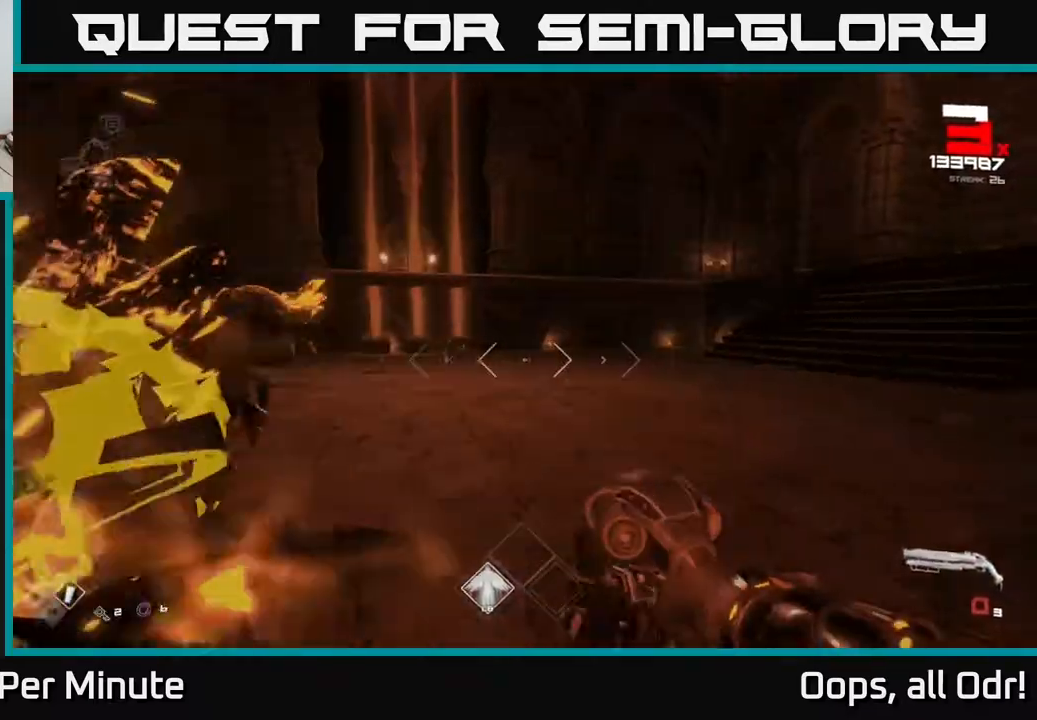
{"buttons": [], "left_stick": "right", "right_stick": "left", "events": [[83, "R1", "down"], [150, "right_stick", "left"], [200, "R1", "up"], [267, "right_stick", "center"], [383, "right_stick", "left"], [433, "left_stick", "right"]]}
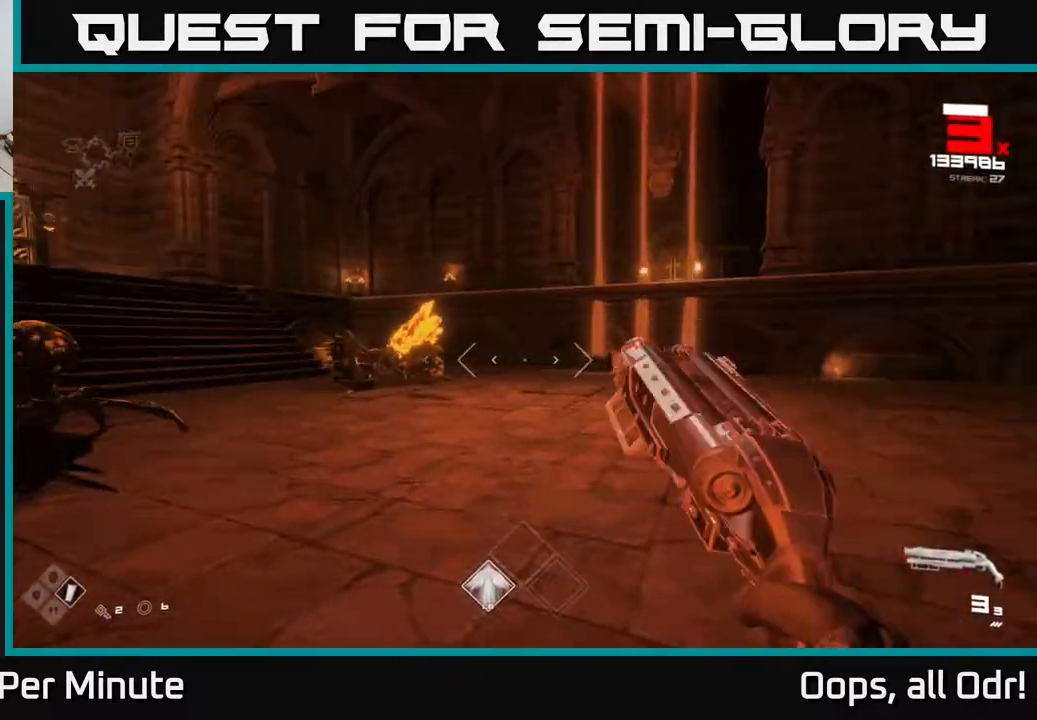
{"buttons": [], "left_stick": "right", "right_stick": "left", "events": [[200, "left_stick", "up-right"], [233, "right_stick", "center"], [317, "R2", "down"], [317, "left_stick", "right"], [383, "right_stick", "left"], [450, "R2", "up"]]}
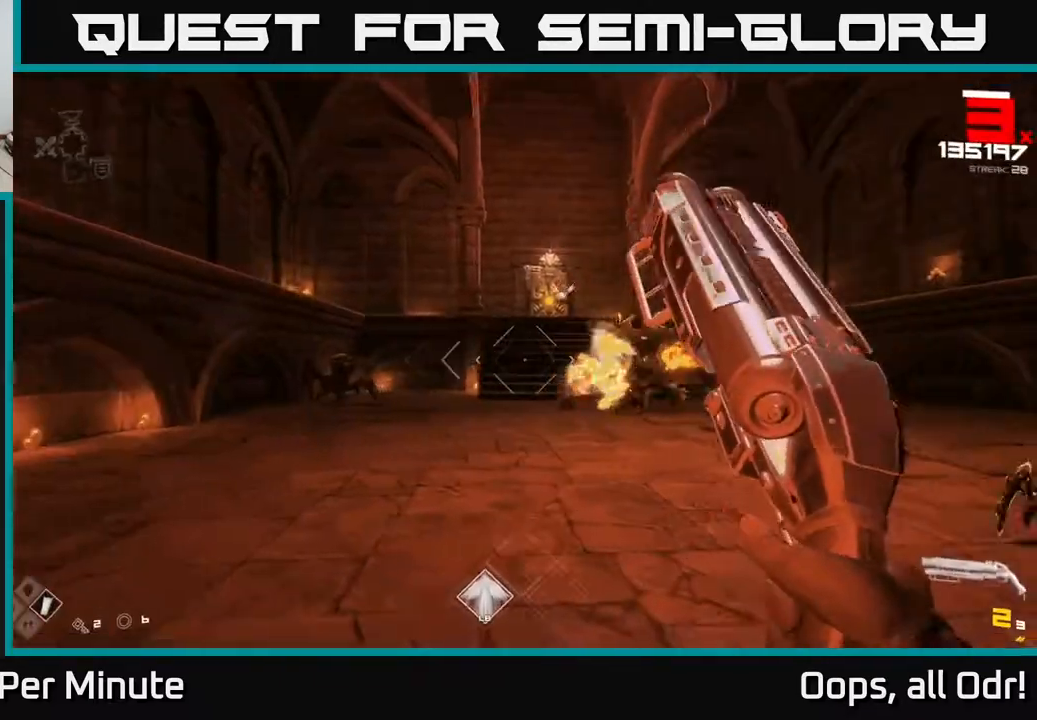
{"buttons": [], "left_stick": "down-right", "right_stick": "down-right", "events": [[17, "right_stick", "center"], [100, "left_stick", "down-right"], [167, "R2", "down"], [283, "R2", "up"], [433, "right_stick", "down-right"]]}
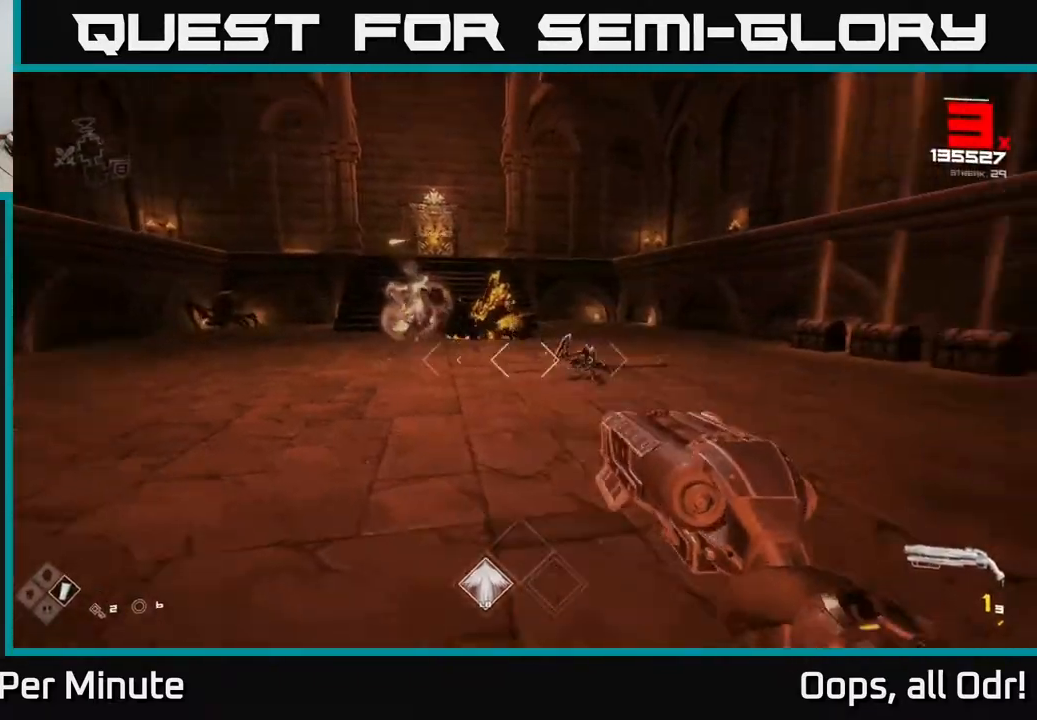
{"buttons": [], "left_stick": "up-right", "right_stick": "center", "events": [[33, "R2", "down"], [50, "left_stick", "up-right"], [67, "right_stick", "center"], [133, "R2", "up"], [300, "R1", "down"], [300, "right_stick", "left"], [450, "R1", "up"], [450, "right_stick", "center"]]}
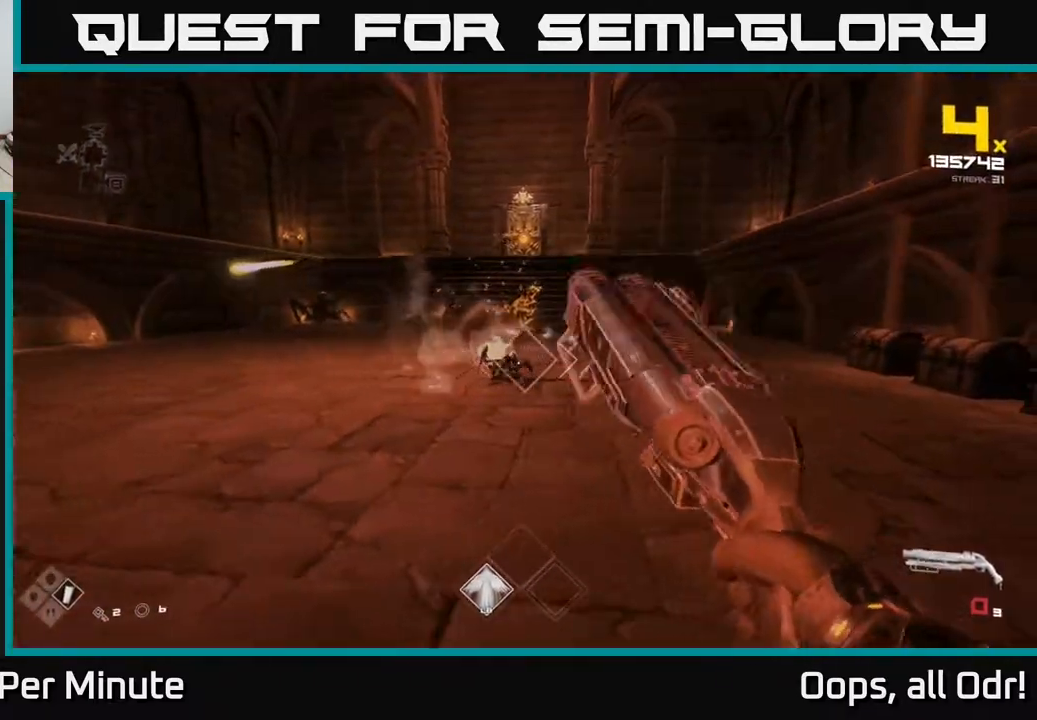
{"buttons": ["R2"], "left_stick": "up-right", "right_stick": "center", "events": [[133, "R1", "down"], [200, "left_stick", "up"], [283, "right_stick", "left"], [300, "R1", "up"], [350, "left_stick", "center"], [417, "left_stick", "right"], [467, "right_stick", "center"], [483, "R2", "down"], [483, "left_stick", "up-right"]]}
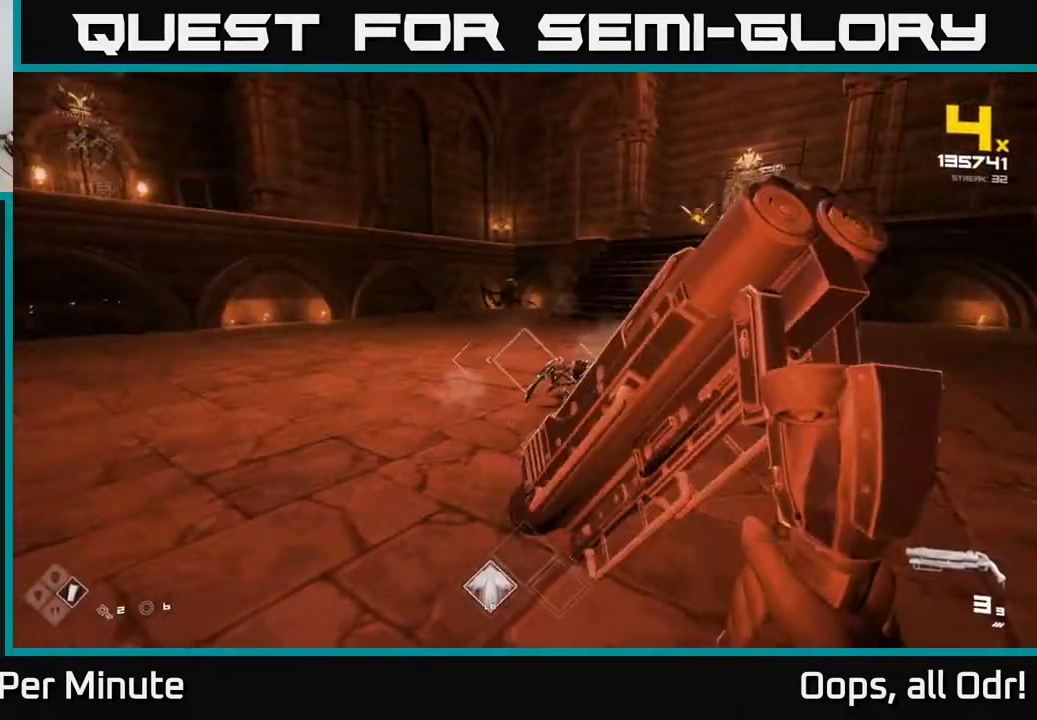
{"buttons": [], "left_stick": "up-right", "right_stick": "center", "events": [[117, "R2", "up"], [200, "right_stick", "left"], [333, "right_stick", "center"]]}
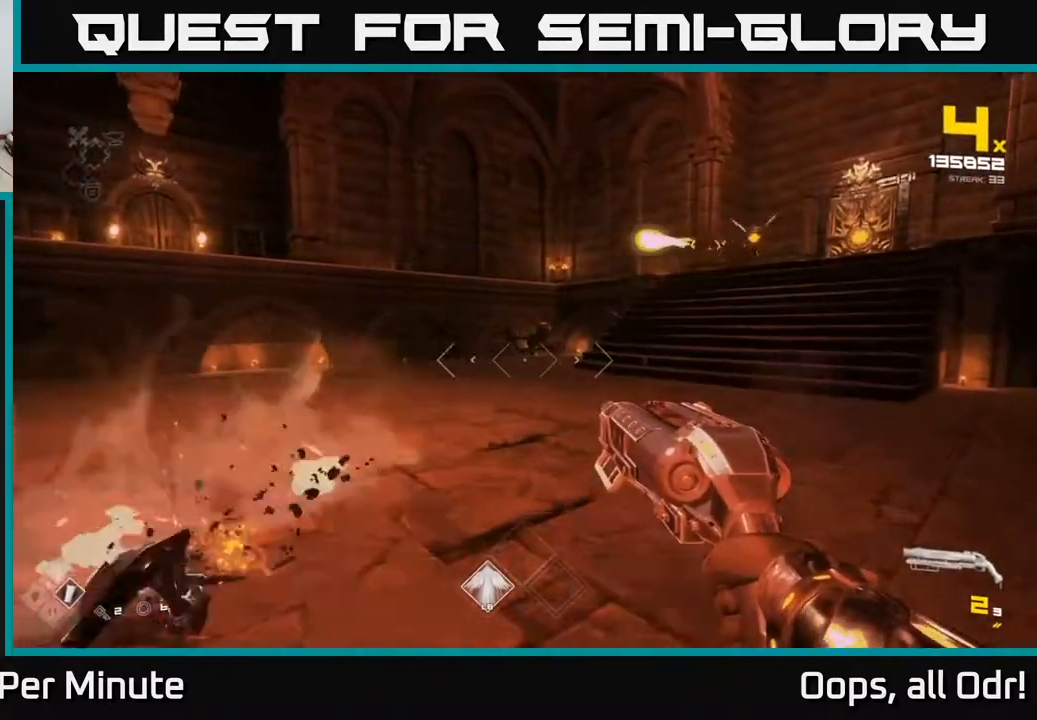
{"buttons": [], "left_stick": "up", "right_stick": "center", "events": [[117, "left_stick", "up"], [167, "right_stick", "up-left"], [200, "R2", "down"], [233, "right_stick", "center"], [317, "R2", "up"]]}
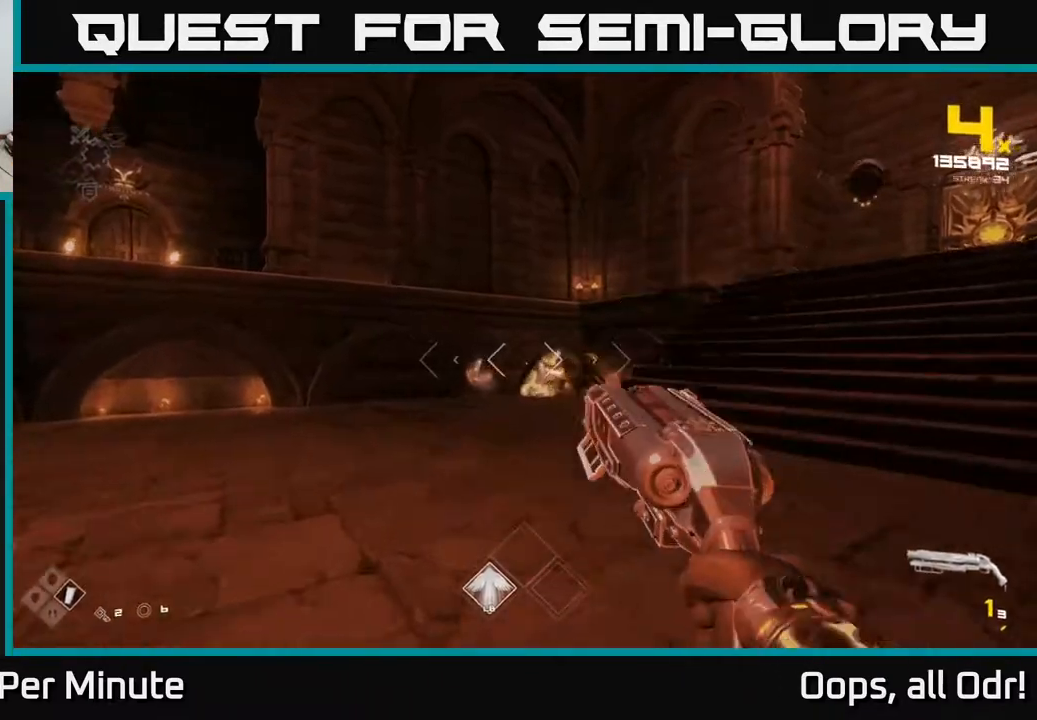
{"buttons": ["R1"], "left_stick": "left", "right_stick": "right", "events": [[50, "right_stick", "down-right"], [100, "R2", "down"], [167, "right_stick", "center"], [200, "R2", "up"], [200, "left_stick", "left"], [350, "right_stick", "right"], [417, "R1", "down"]]}
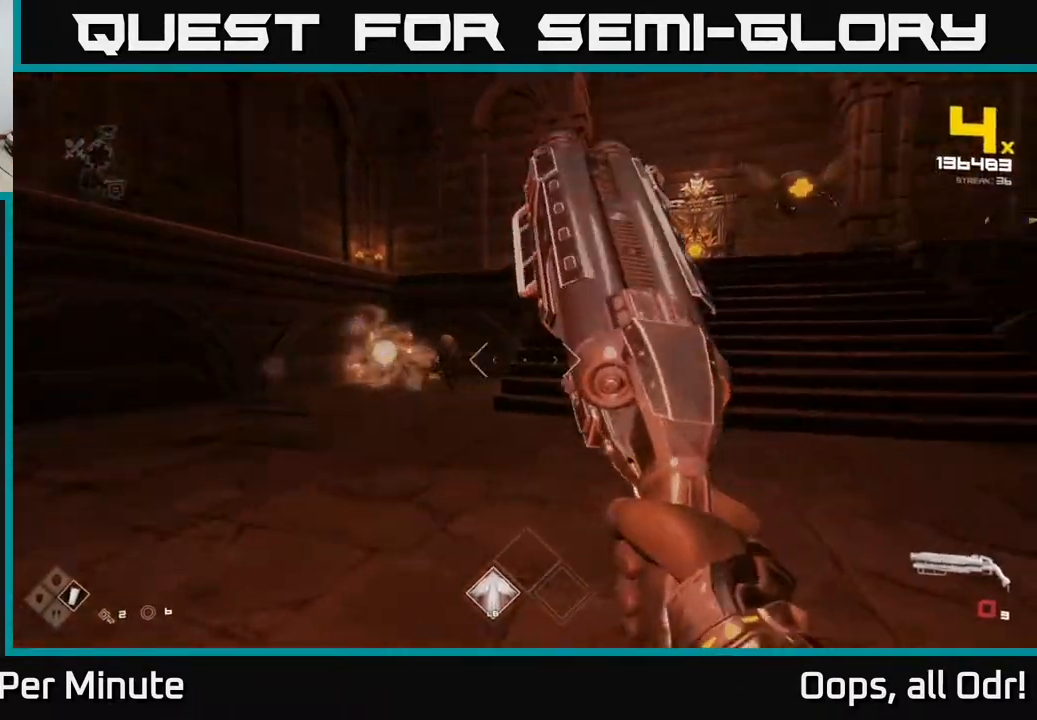
{"buttons": [], "left_stick": "up-left", "right_stick": "center", "events": [[17, "R1", "up"], [100, "right_stick", "center"], [200, "left_stick", "up-left"], [217, "R1", "down"], [350, "R1", "up"]]}
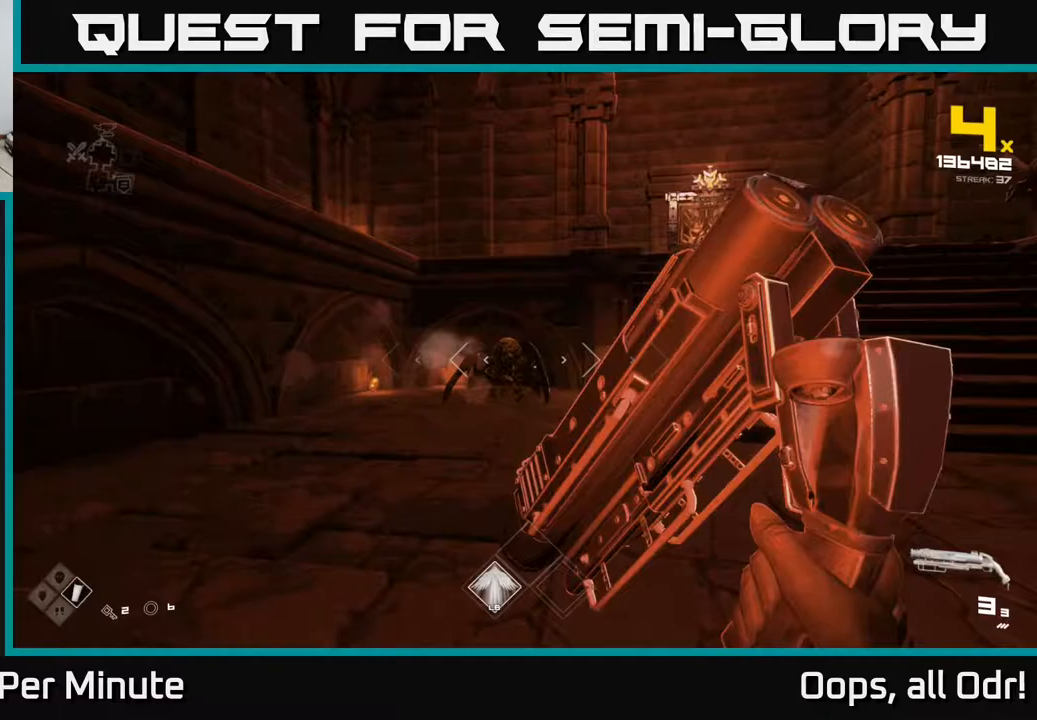
{"buttons": ["R2"], "left_stick": "up-left", "right_stick": "up-right", "events": [[83, "R2", "down"], [100, "right_stick", "right"], [150, "left_stick", "left"], [200, "R2", "up"], [383, "left_stick", "up-left"], [483, "R2", "down"], [483, "right_stick", "up-right"]]}
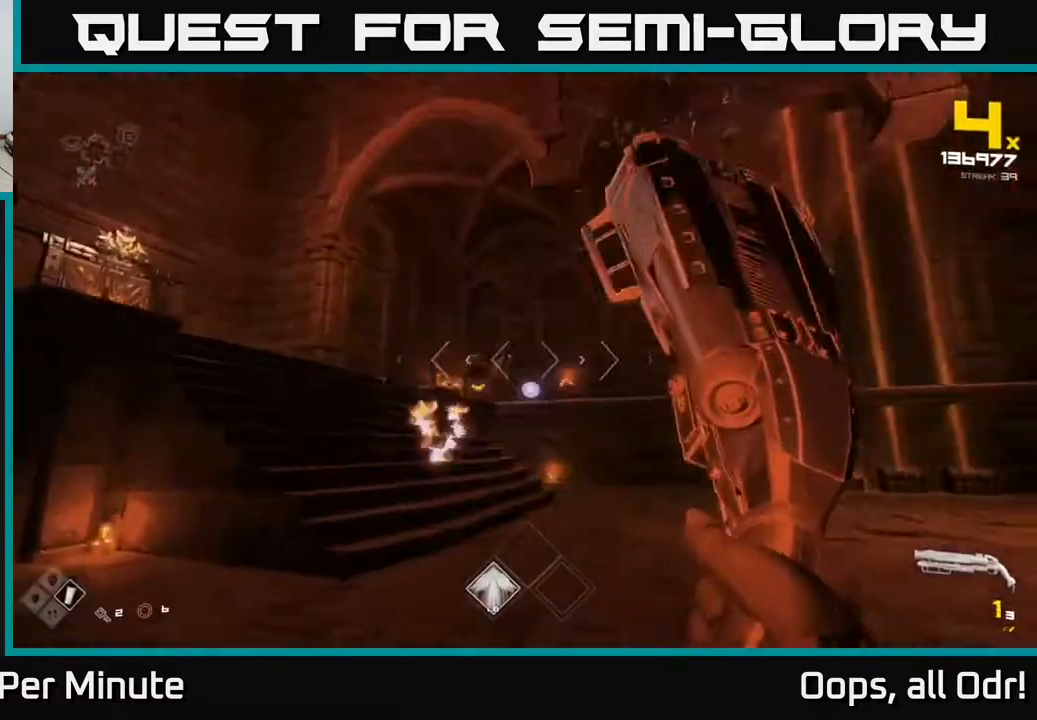
{"buttons": [], "left_stick": "right", "right_stick": "left", "events": [[17, "right_stick", "right"], [50, "R2", "up"], [50, "right_stick", "center"], [233, "right_stick", "right"], [333, "R2", "down"], [400, "R2", "up"], [400, "right_stick", "center"], [483, "left_stick", "right"], [500, "right_stick", "left"]]}
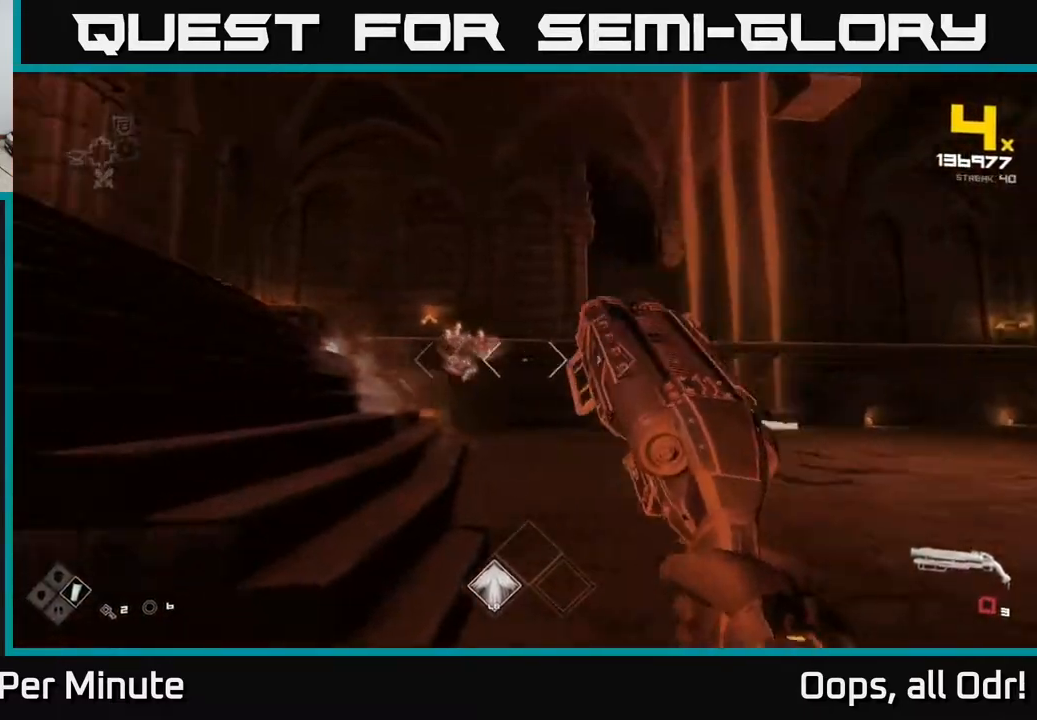
{"buttons": ["R1"], "left_stick": "right", "right_stick": "left", "events": [[117, "R1", "down"], [283, "R1", "up"], [450, "R1", "down"]]}
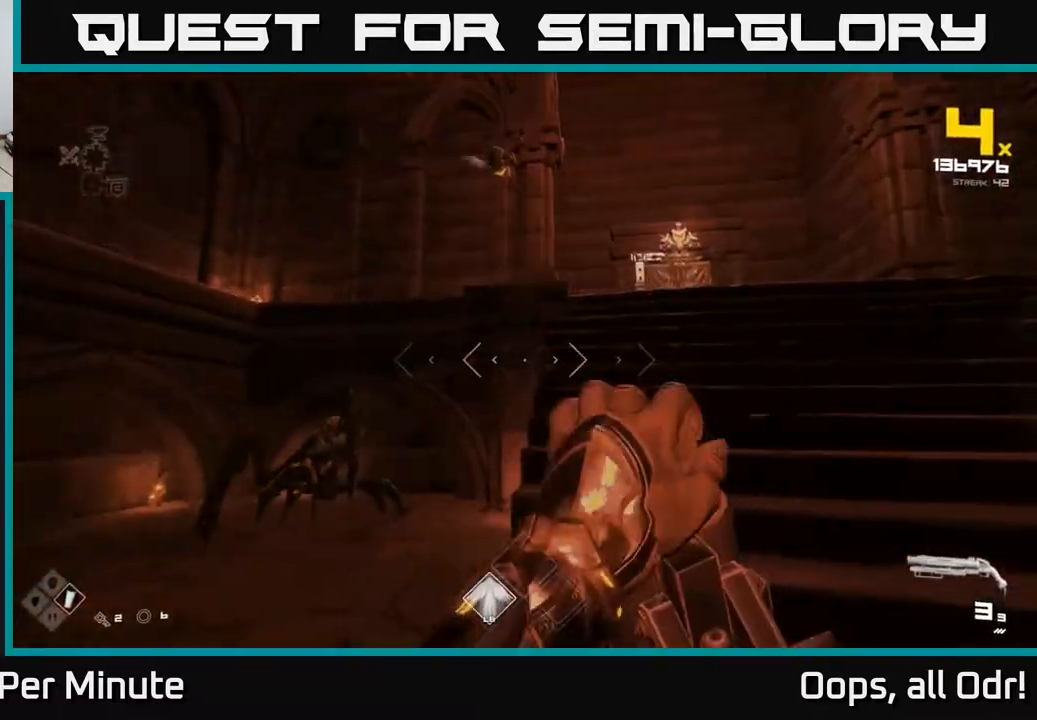
{"buttons": [], "left_stick": "up-right", "right_stick": "center", "events": [[33, "right_stick", "center"], [83, "R1", "up"], [200, "right_stick", "left"], [333, "R2", "down"], [350, "left_stick", "up-right"], [383, "right_stick", "center"], [433, "R2", "up"]]}
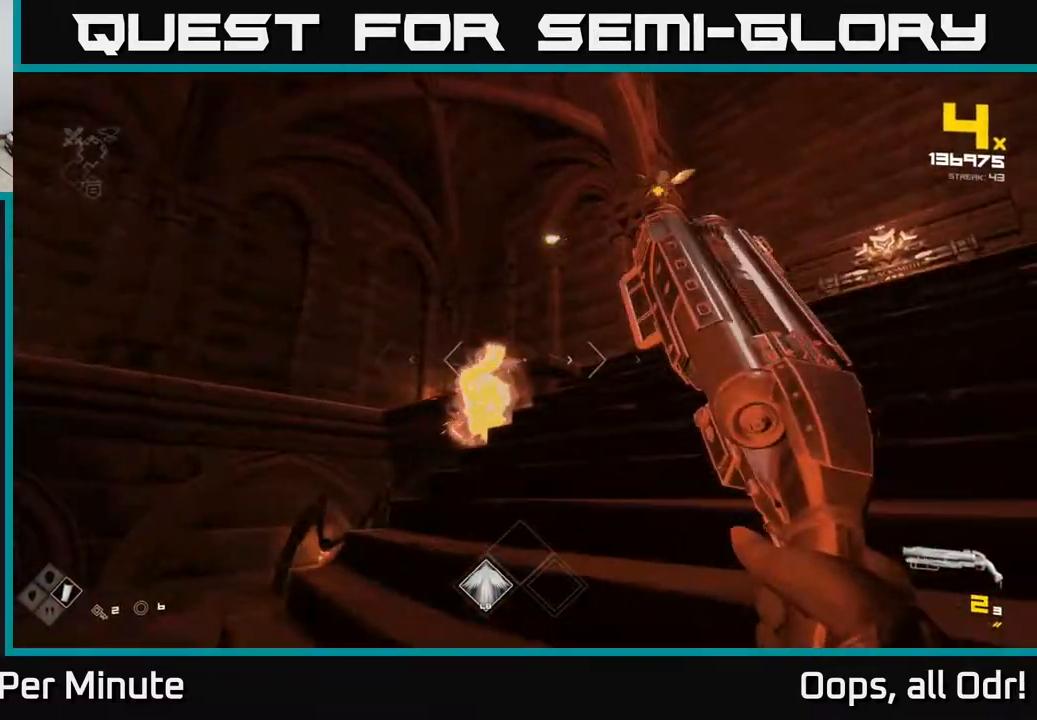
{"buttons": [], "left_stick": "left", "right_stick": "right", "events": [[67, "right_stick", "up"], [183, "R2", "down"], [233, "right_stick", "center"], [267, "R2", "up"], [400, "right_stick", "right"], [500, "left_stick", "left"]]}
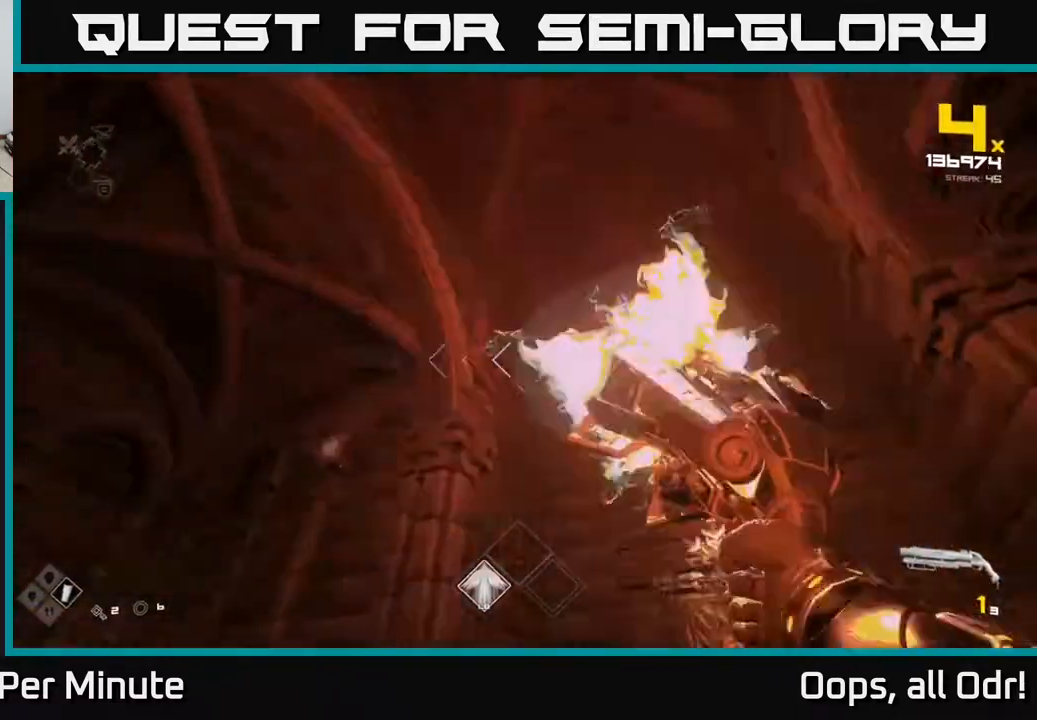
{"buttons": [], "left_stick": "up-left", "right_stick": "center", "events": [[33, "R2", "down"], [133, "R2", "up"], [267, "left_stick", "up-left"], [300, "R1", "down"], [350, "right_stick", "center"], [400, "R1", "up"]]}
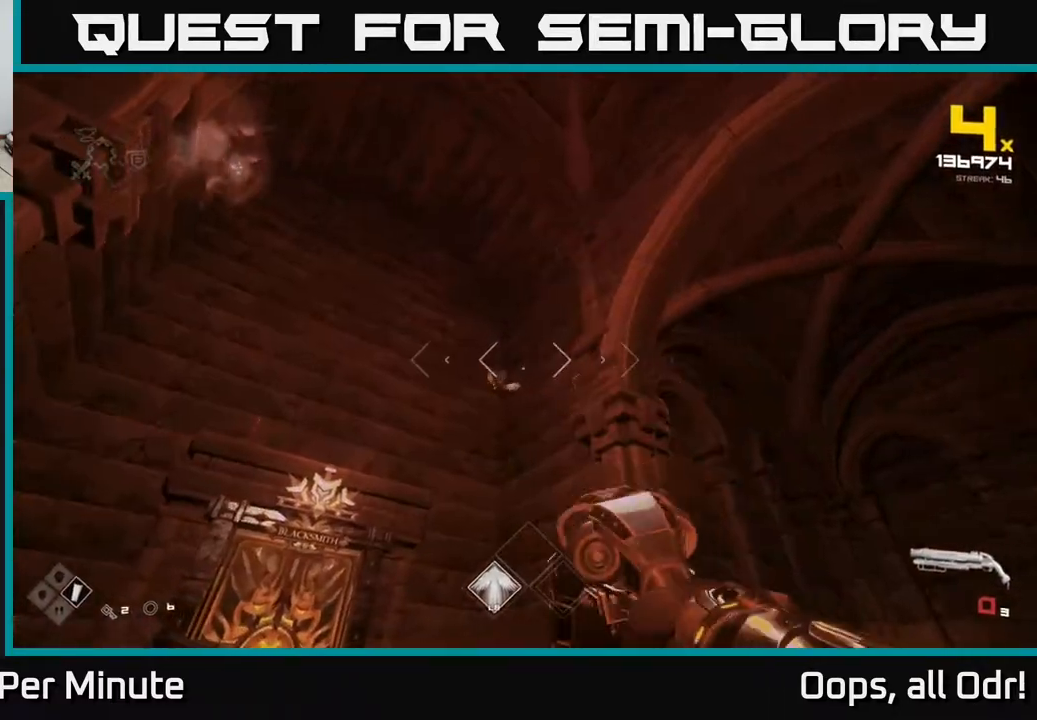
{"buttons": ["R2"], "left_stick": "up-left", "right_stick": "center", "events": [[67, "right_stick", "right"], [83, "R1", "down"], [217, "R1", "up"], [217, "right_stick", "center"], [233, "left_stick", "left"], [350, "left_stick", "up-left"], [400, "right_stick", "up"], [483, "R2", "down"], [500, "right_stick", "center"]]}
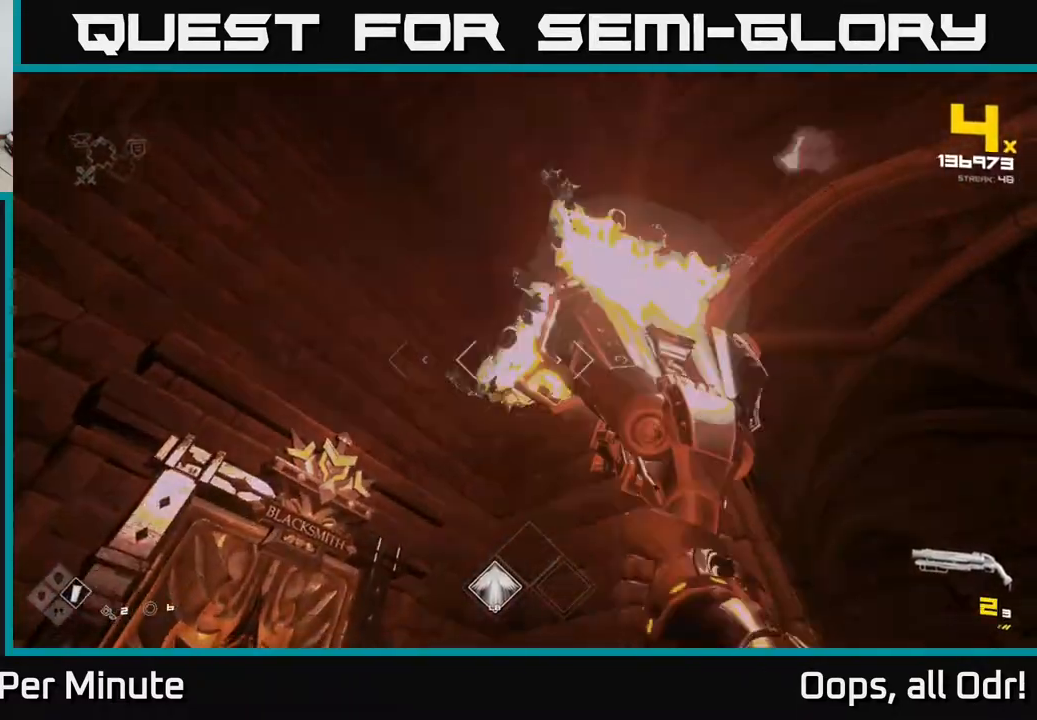
{"buttons": [], "left_stick": "up", "right_stick": "center", "events": [[67, "R2", "up"], [117, "left_stick", "center"], [217, "left_stick", "up-left"], [267, "left_stick", "up"], [267, "right_stick", "right"], [333, "R2", "down"], [350, "right_stick", "center"], [417, "R2", "up"]]}
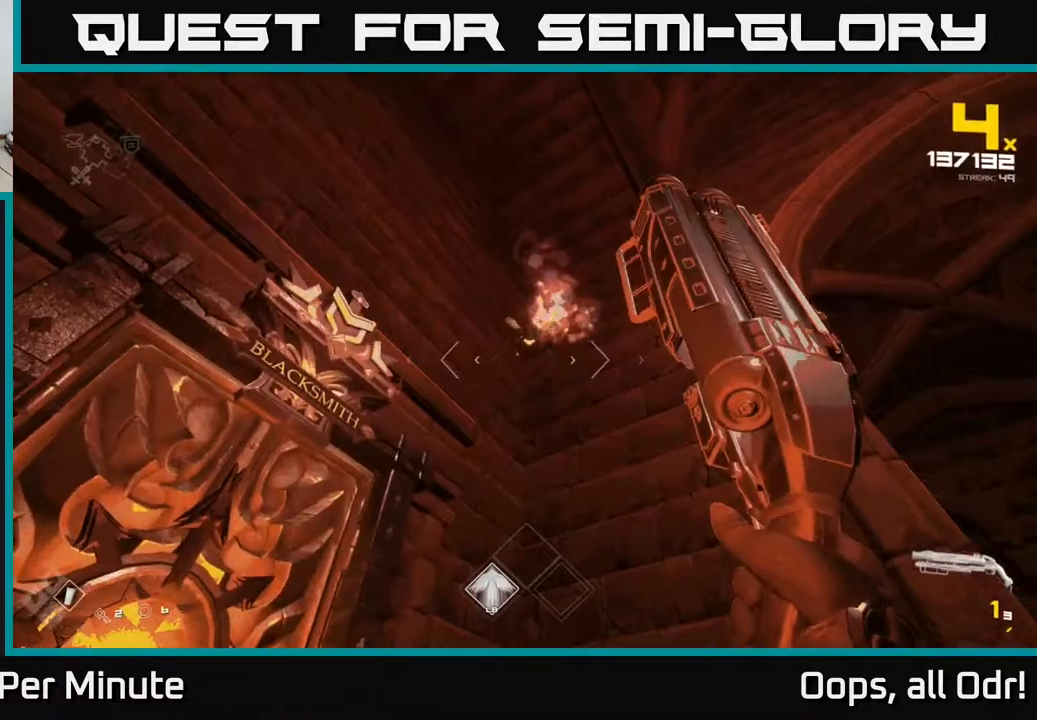
{"buttons": ["R1"], "left_stick": "down-left", "right_stick": "right", "events": [[50, "left_stick", "center"], [150, "R2", "down"], [217, "left_stick", "left"], [233, "R2", "up"], [283, "left_stick", "down-left"], [400, "right_stick", "right"], [500, "R1", "down"]]}
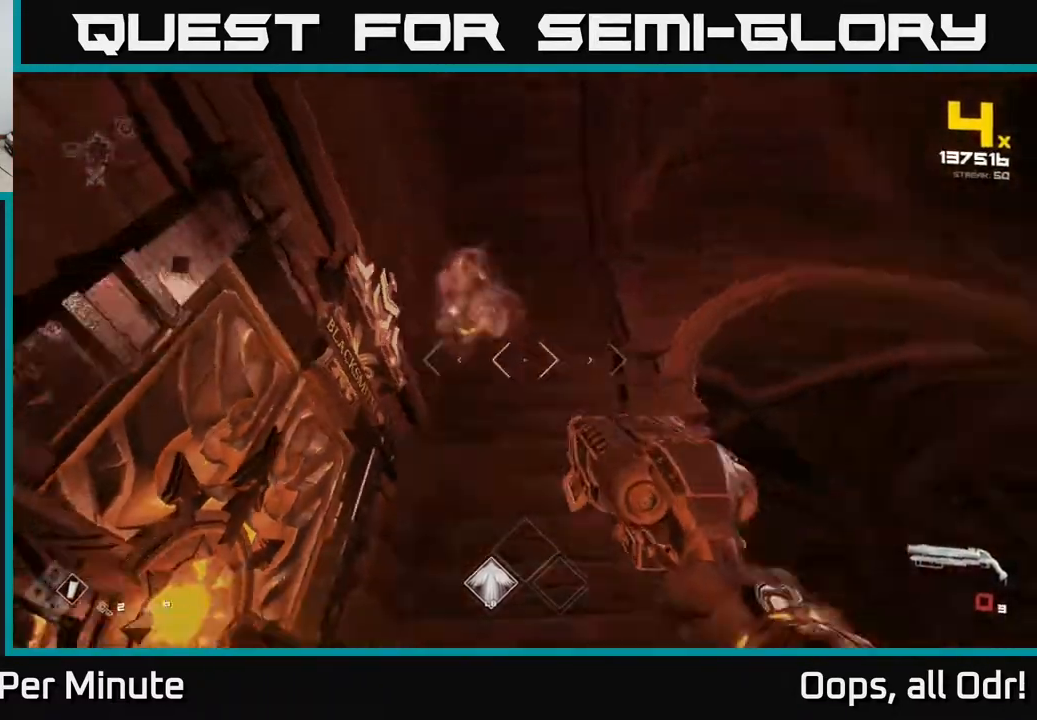
{"buttons": [], "left_stick": "down-left", "right_stick": "center", "events": [[133, "R1", "up"], [133, "right_stick", "down-right"], [383, "R1", "down"], [450, "right_stick", "center"], [500, "R1", "up"]]}
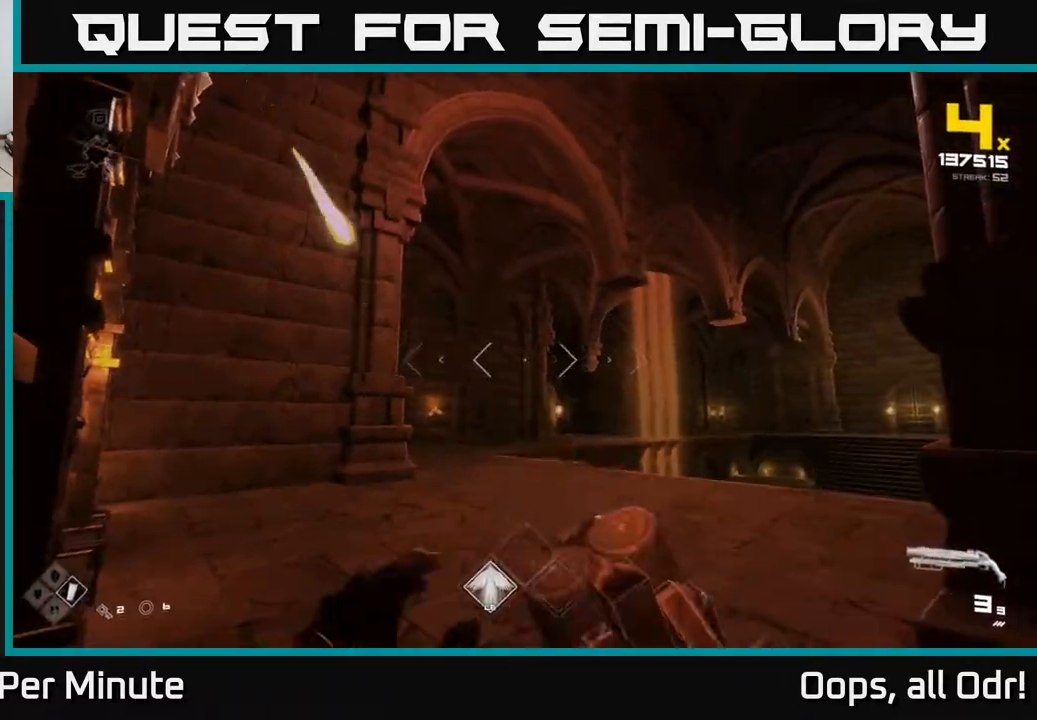
{"buttons": [], "left_stick": "up", "right_stick": "up-left", "events": [[133, "left_stick", "center"], [367, "left_stick", "up"], [467, "right_stick", "up-left"]]}
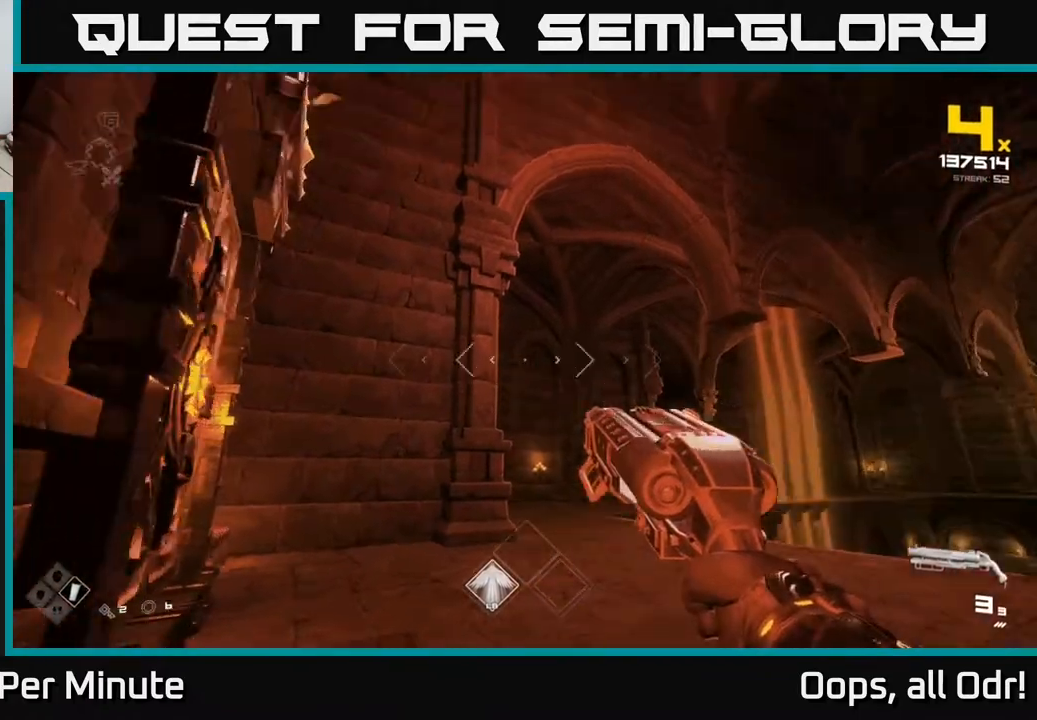
{"buttons": [], "left_stick": "up-right", "right_stick": "center", "events": [[17, "left_stick", "up-right"], [350, "R2", "down"], [400, "right_stick", "center"], [467, "R2", "up"]]}
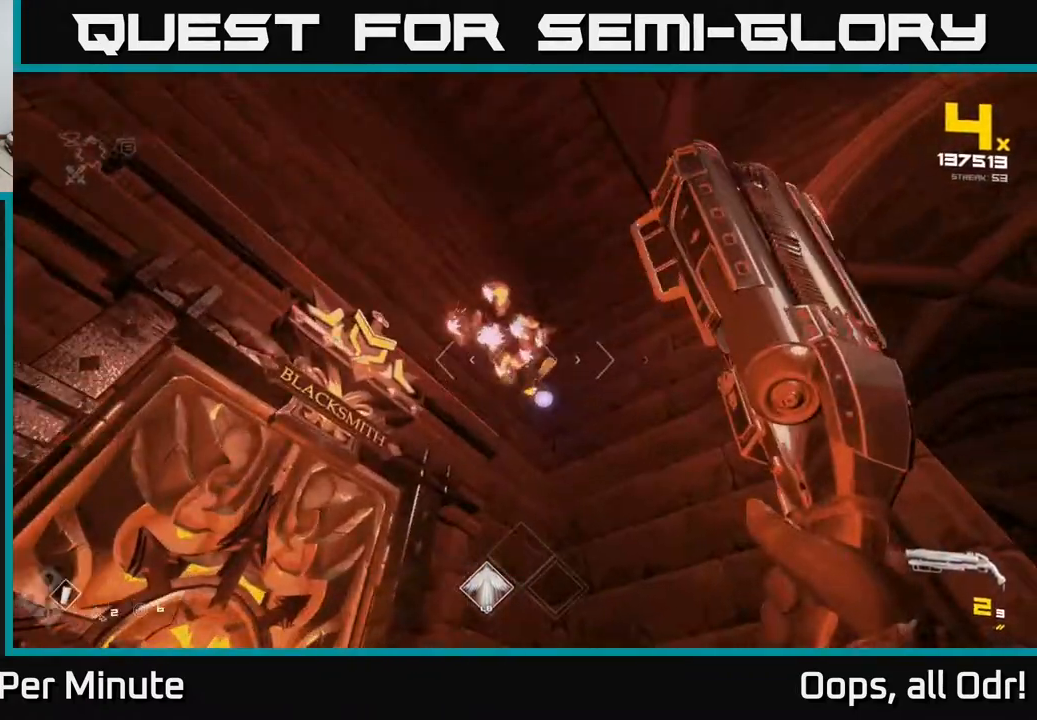
{"buttons": [], "left_stick": "center", "right_stick": "left", "events": [[167, "left_stick", "up"], [167, "right_stick", "down-left"], [200, "R2", "down"], [217, "right_stick", "up-left"], [283, "R2", "up"], [317, "right_stick", "center"], [383, "left_stick", "center"], [450, "right_stick", "left"]]}
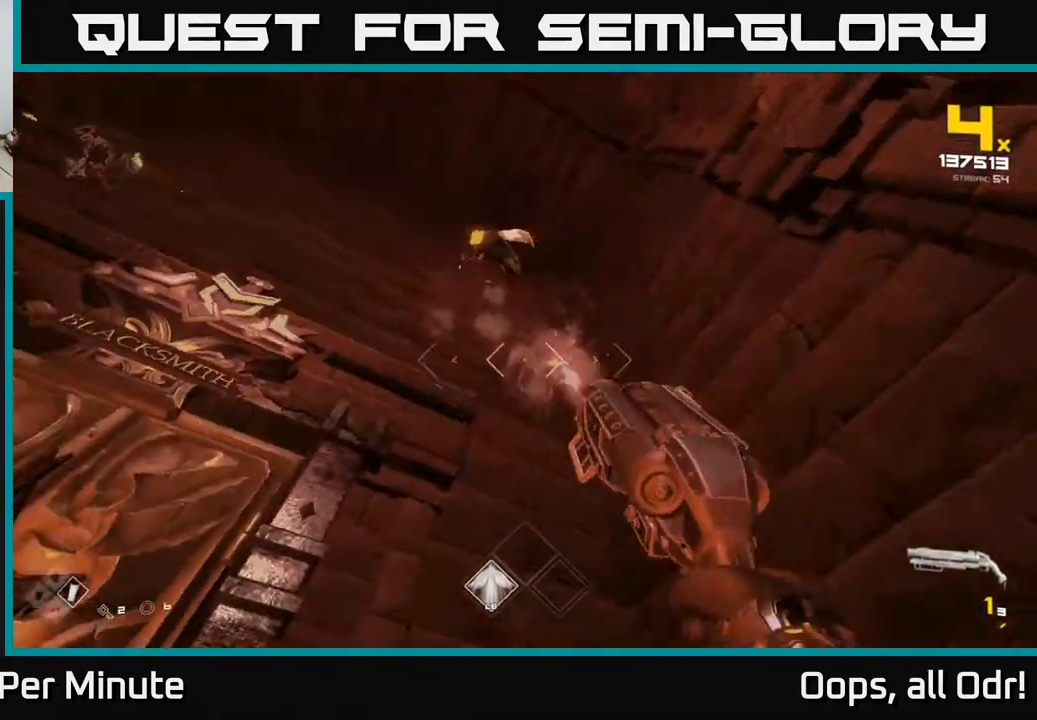
{"buttons": ["R1"], "left_stick": "right", "right_stick": "down-left", "events": [[67, "left_stick", "down"], [67, "right_stick", "up"], [133, "R2", "down"], [217, "right_stick", "center"], [267, "R2", "up"], [350, "right_stick", "down-left"], [417, "R1", "down"], [467, "left_stick", "right"]]}
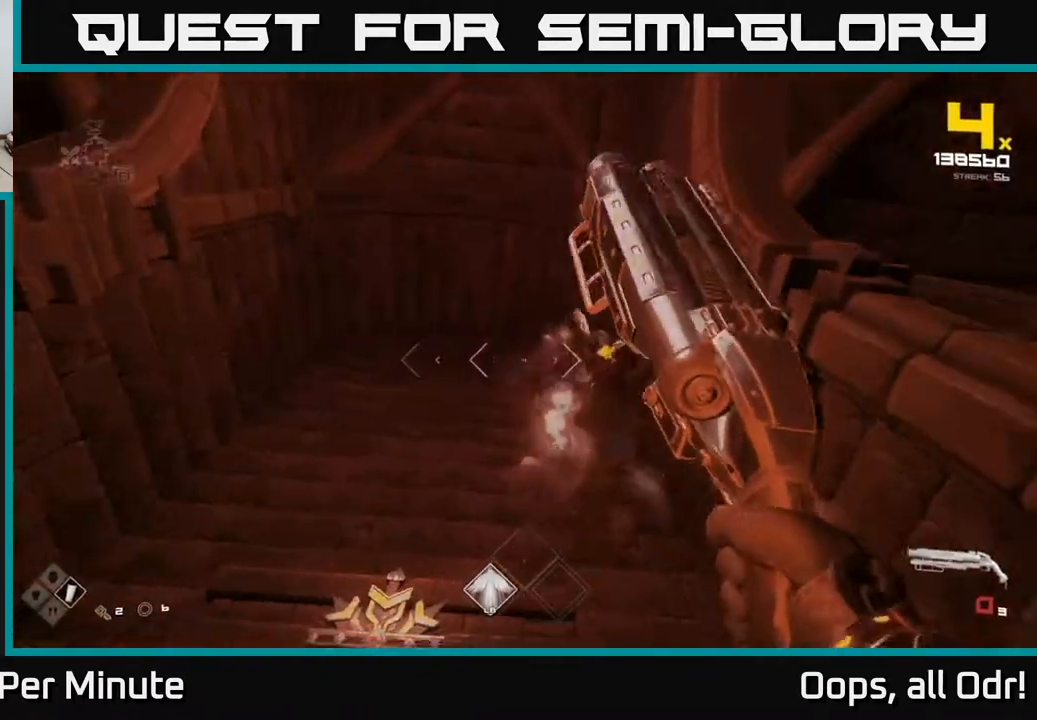
{"buttons": [], "left_stick": "down-right", "right_stick": "down-left", "events": [[17, "right_stick", "center"], [67, "R1", "up"], [183, "right_stick", "left"], [217, "R1", "down"], [250, "left_stick", "down-right"], [383, "right_stick", "down-left"], [417, "R1", "up"]]}
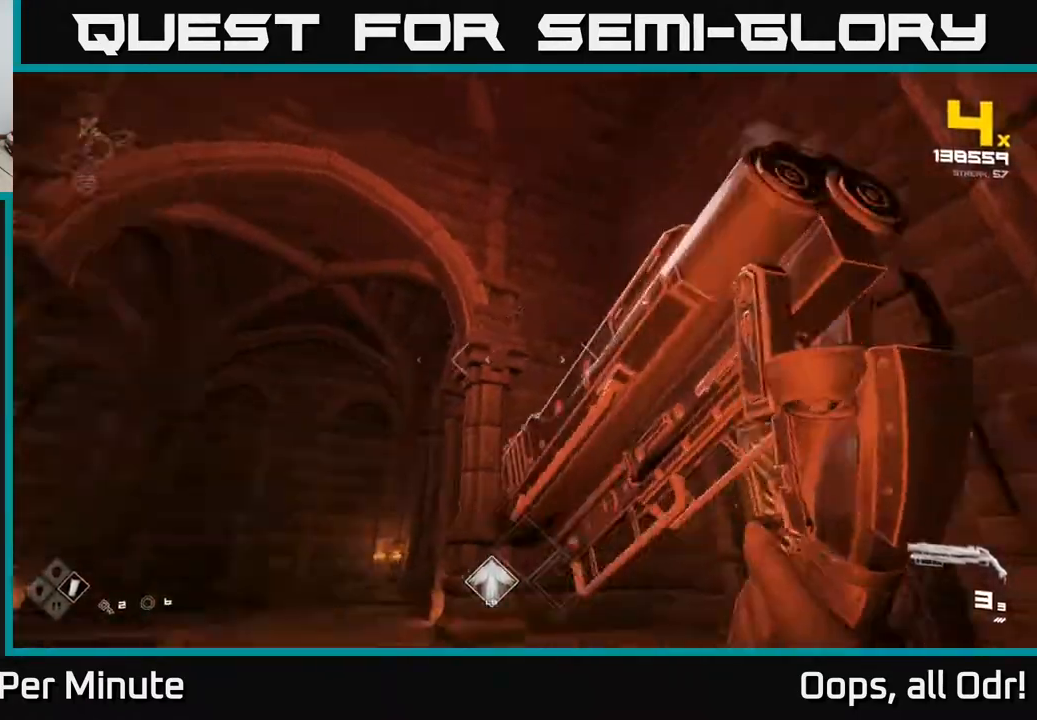
{"buttons": [], "left_stick": "left", "right_stick": "center", "events": [[183, "left_stick", "down"], [283, "left_stick", "down-left"], [350, "right_stick", "center"], [433, "left_stick", "left"]]}
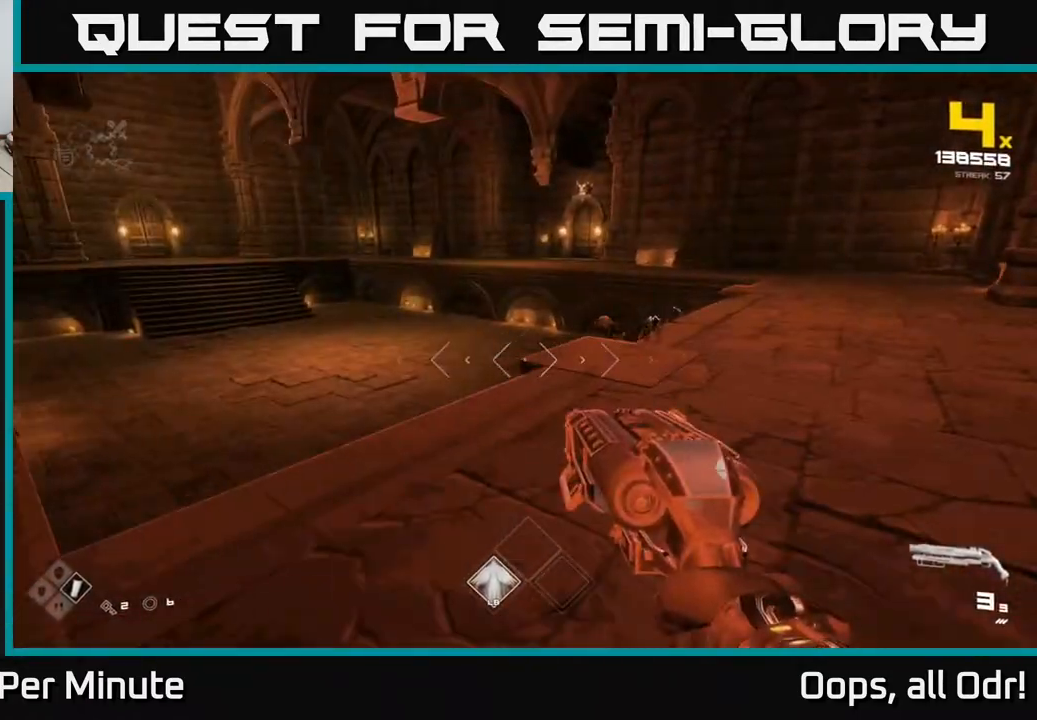
{"buttons": [], "left_stick": "up", "right_stick": "center", "events": [[67, "right_stick", "right"], [167, "right_stick", "center"], [217, "left_stick", "up"], [417, "right_stick", "right"], [500, "right_stick", "center"]]}
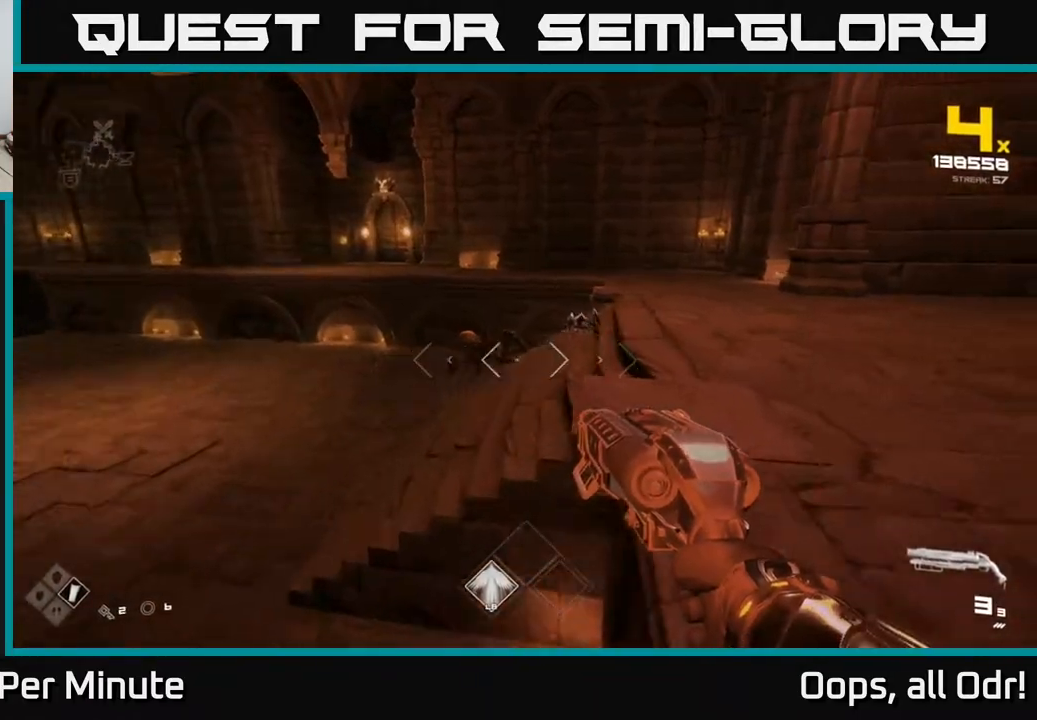
{"buttons": [], "left_stick": "left", "right_stick": "center", "events": [[17, "left_stick", "up-left"], [117, "R2", "down"], [217, "R2", "up"], [267, "right_stick", "right"], [350, "left_stick", "left"], [433, "R2", "down"], [467, "right_stick", "center"], [500, "R2", "up"]]}
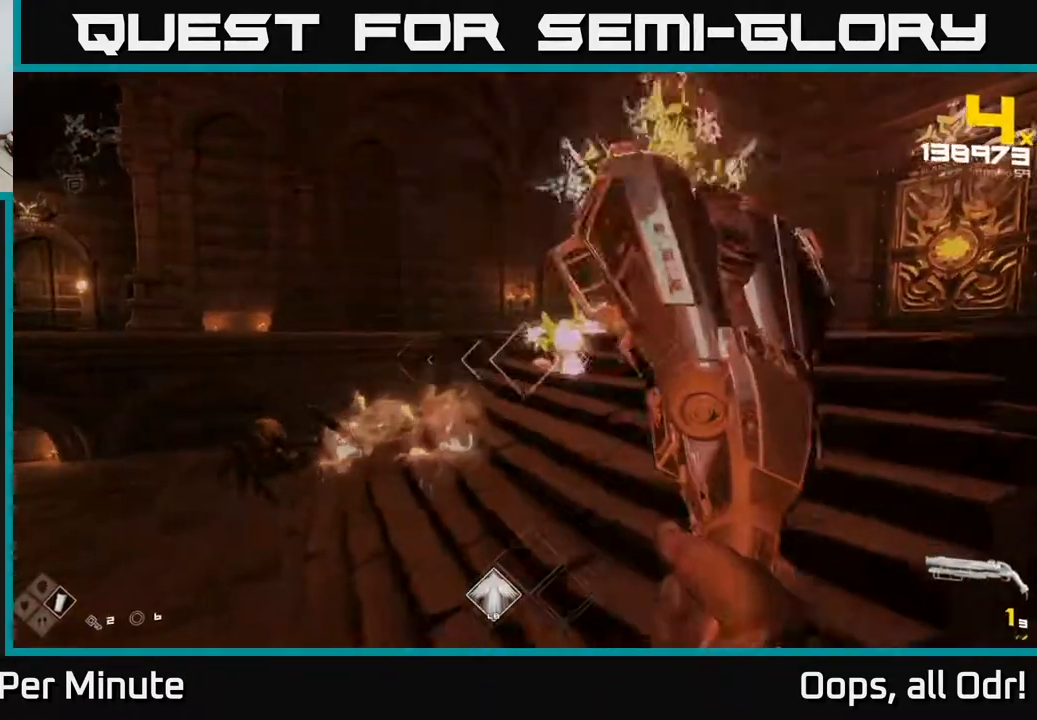
{"buttons": [], "left_stick": "left", "right_stick": "right", "events": [[217, "right_stick", "left"], [300, "R2", "down"], [317, "left_stick", "up-left"], [317, "right_stick", "center"], [383, "R2", "up"], [433, "right_stick", "right"], [483, "left_stick", "left"]]}
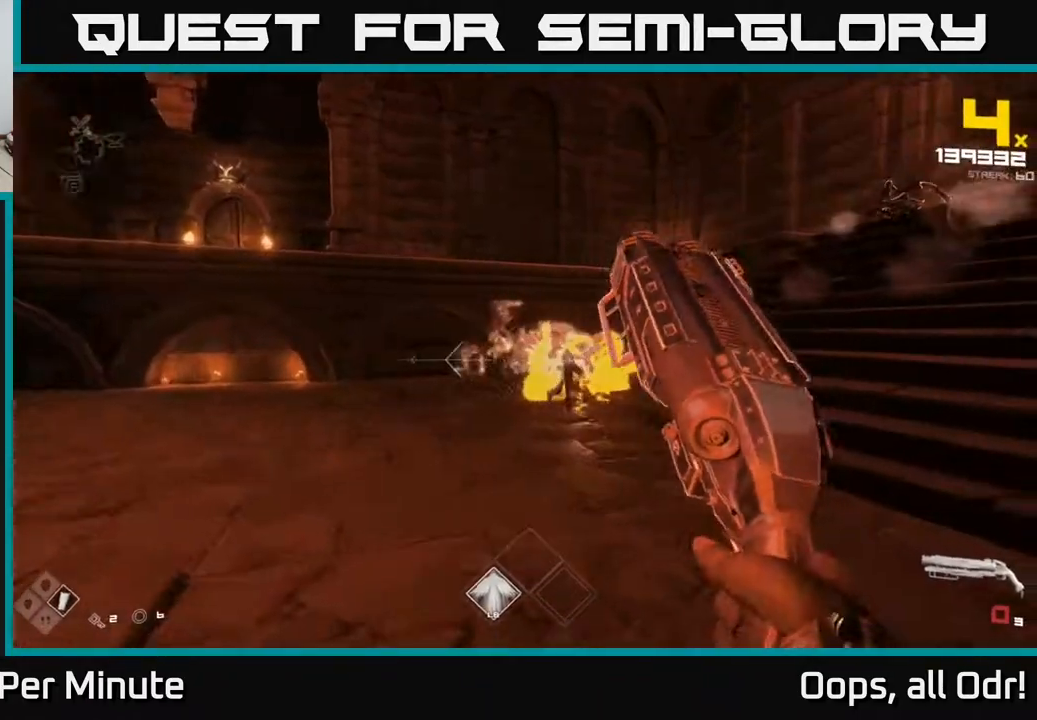
{"buttons": ["R1"], "left_stick": "up-left", "right_stick": "right", "events": [[150, "R1", "down"], [200, "right_stick", "center"], [233, "R1", "up"], [233, "left_stick", "down-left"], [383, "right_stick", "right"], [433, "R1", "down"], [467, "left_stick", "up-left"]]}